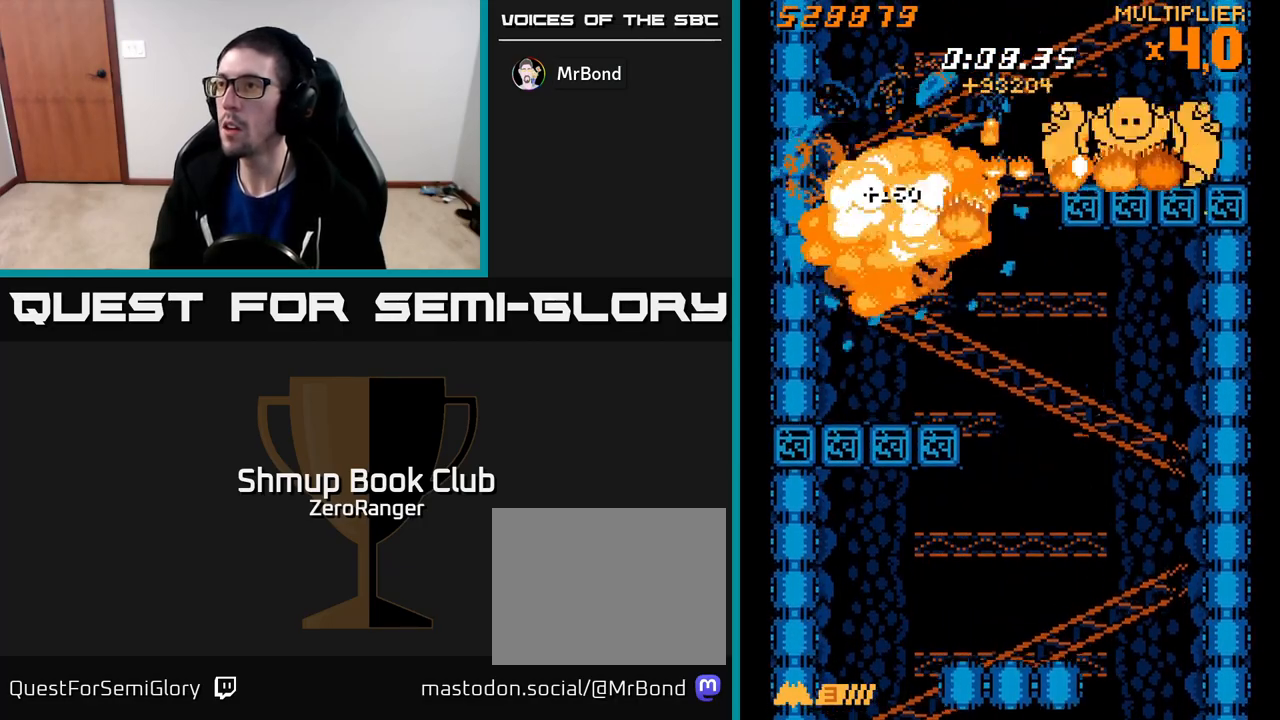
Gameplay with a controller (Xbox layout); each line is a JSON object with the inputs held at the frame after it. "events" lists button and stick changes between this image and that frame as [ms after this image, input, new state], when the widget could be followed in between. Not read: right_stick.
{"buttons": ["A", "DPAD_DOWN", "DPAD_RIGHT"], "left_stick": "center", "events": [[50, "DPAD_LEFT", "up"], [133, "DPAD_LEFT", "down"], [317, "A", "down"], [367, "X", "up"], [467, "DPAD_LEFT", "up"], [500, "DPAD_RIGHT", "down"]]}
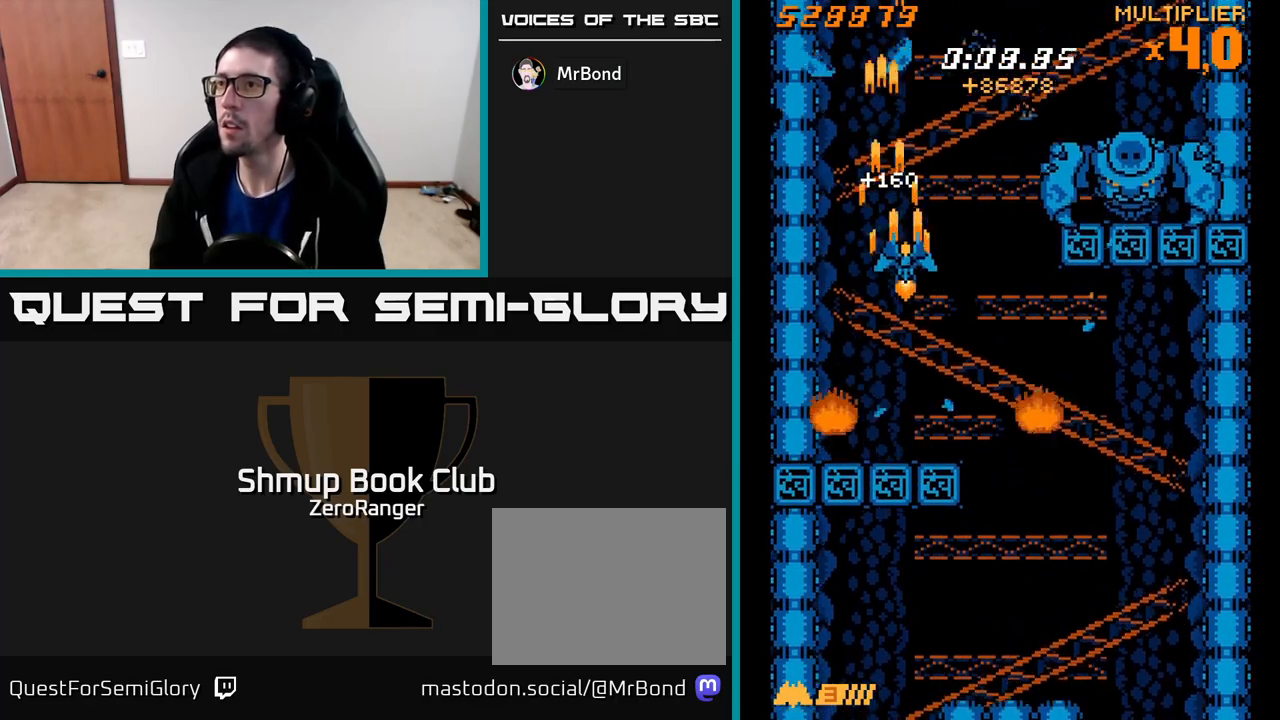
{"buttons": ["X", "DPAD_RIGHT"], "left_stick": "center", "events": [[17, "DPAD_DOWN", "up"], [50, "DPAD_UP", "down"], [283, "X", "down"], [300, "DPAD_UP", "up"], [317, "A", "up"]]}
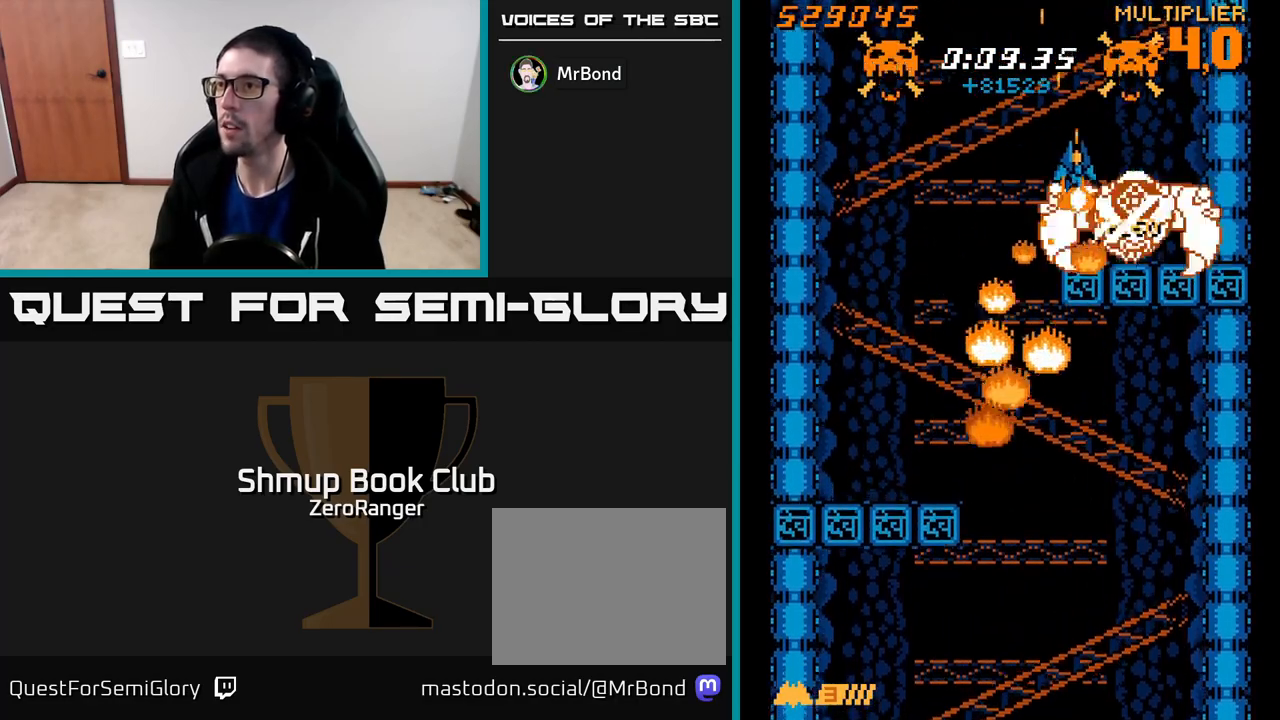
{"buttons": ["A", "DPAD_DOWN", "DPAD_LEFT"], "left_stick": "center", "events": [[33, "DPAD_UP", "down"], [83, "DPAD_RIGHT", "up"], [100, "DPAD_LEFT", "down"], [100, "DPAD_UP", "up"], [183, "DPAD_DOWN", "down"], [283, "A", "down"], [300, "X", "up"]]}
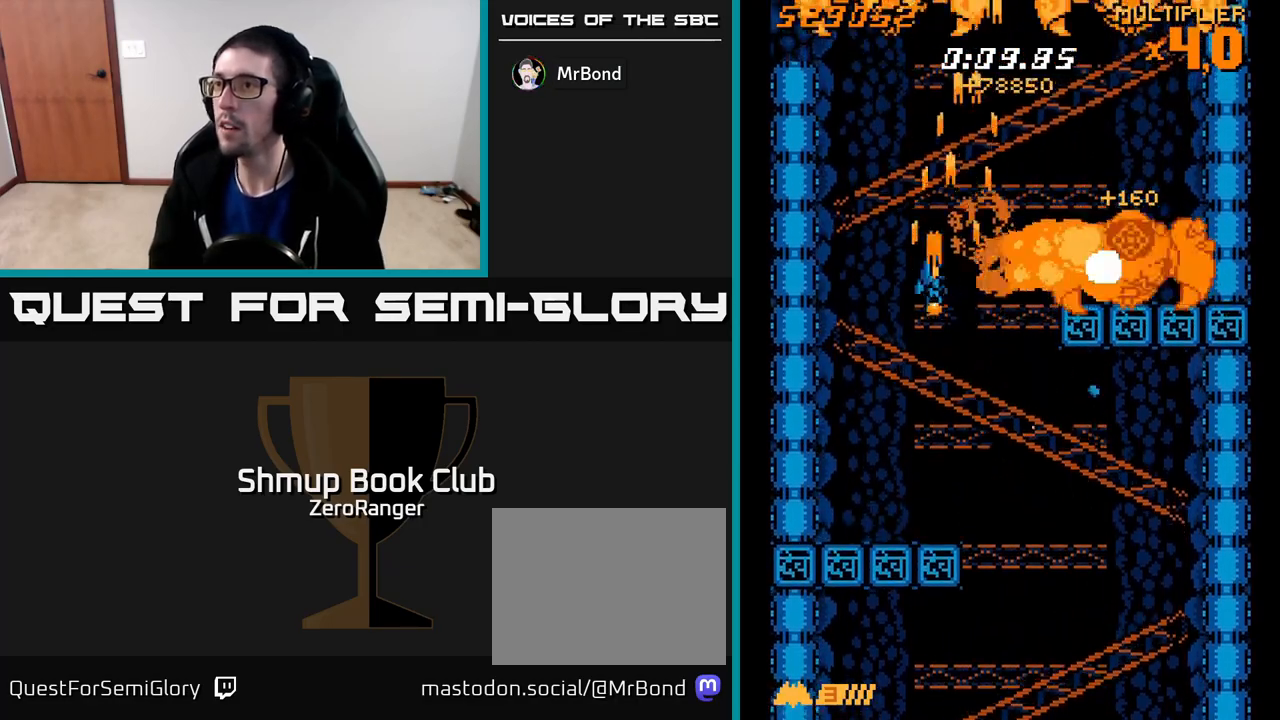
{"buttons": ["A", "DPAD_DOWN"], "left_stick": "center", "events": [[217, "DPAD_LEFT", "up"]]}
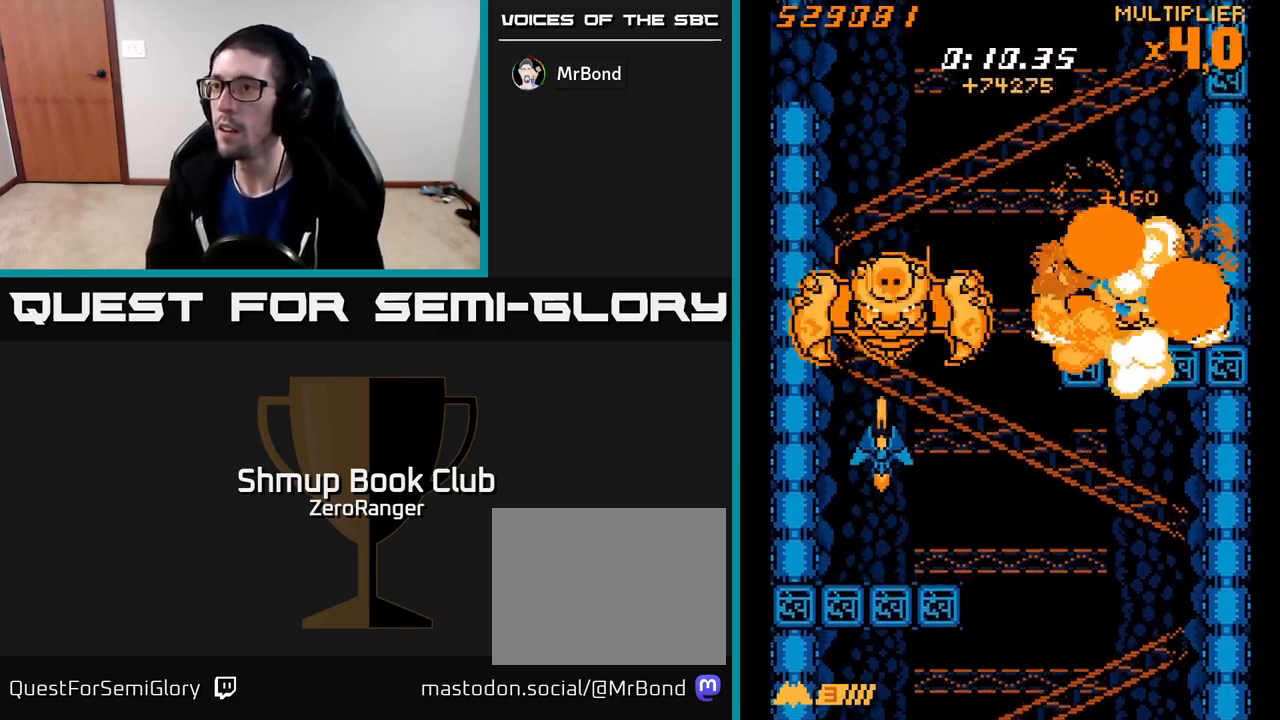
{"buttons": ["A", "X", "DPAD_UP", "DPAD_RIGHT"], "left_stick": "center", "events": [[67, "DPAD_RIGHT", "down"], [100, "DPAD_DOWN", "up"], [117, "DPAD_RIGHT", "up"], [117, "DPAD_UP", "down"], [167, "DPAD_RIGHT", "down"], [500, "X", "down"]]}
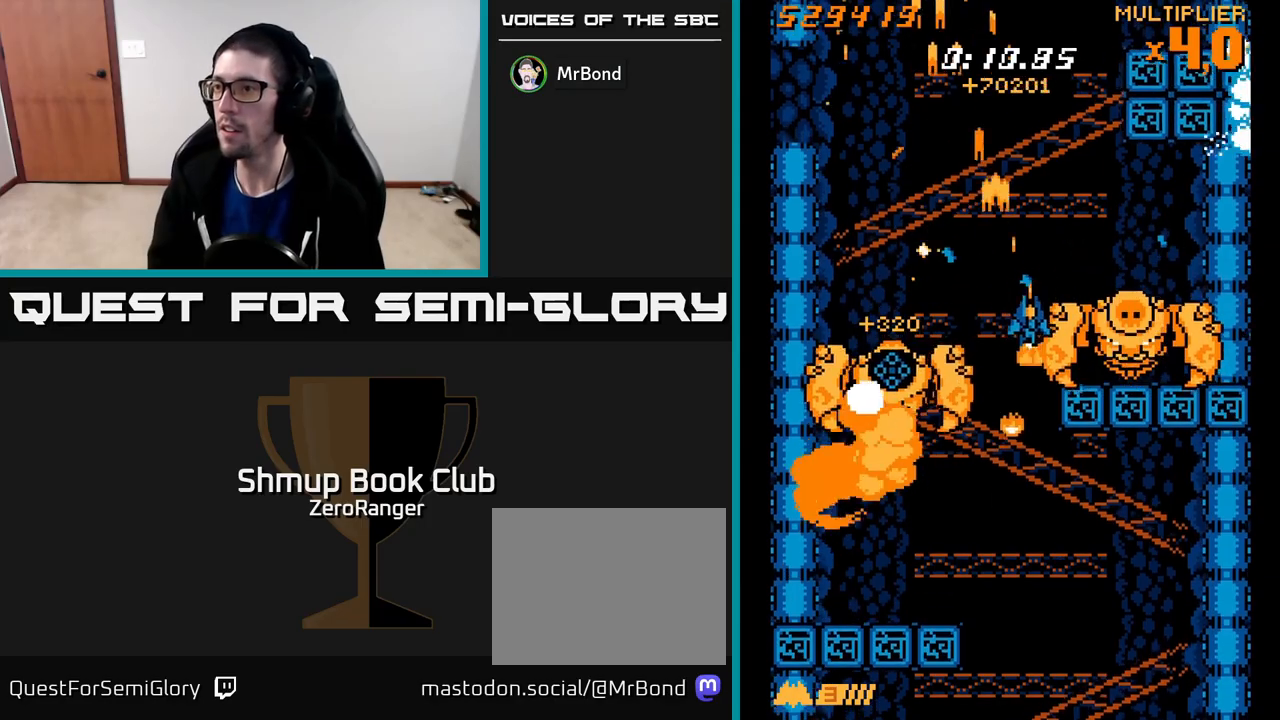
{"buttons": ["X"], "left_stick": "center", "events": [[67, "A", "up"], [250, "DPAD_UP", "up"], [400, "DPAD_RIGHT", "up"]]}
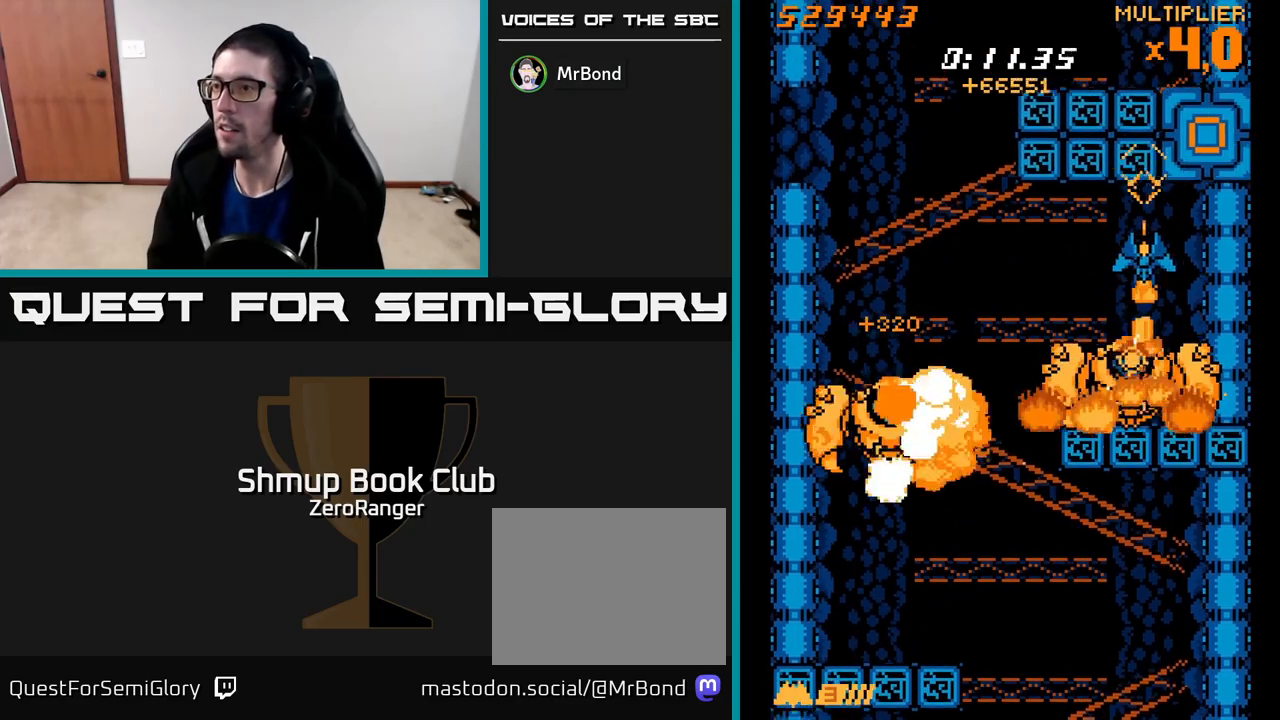
{"buttons": ["A", "DPAD_RIGHT"], "left_stick": "center", "events": [[50, "DPAD_LEFT", "down"], [100, "DPAD_DOWN", "down"], [150, "DPAD_LEFT", "up"], [183, "DPAD_RIGHT", "down"], [217, "DPAD_DOWN", "up"], [267, "DPAD_RIGHT", "up"], [300, "A", "down"], [300, "DPAD_LEFT", "down"], [350, "X", "up"], [450, "DPAD_LEFT", "up"], [467, "DPAD_RIGHT", "down"]]}
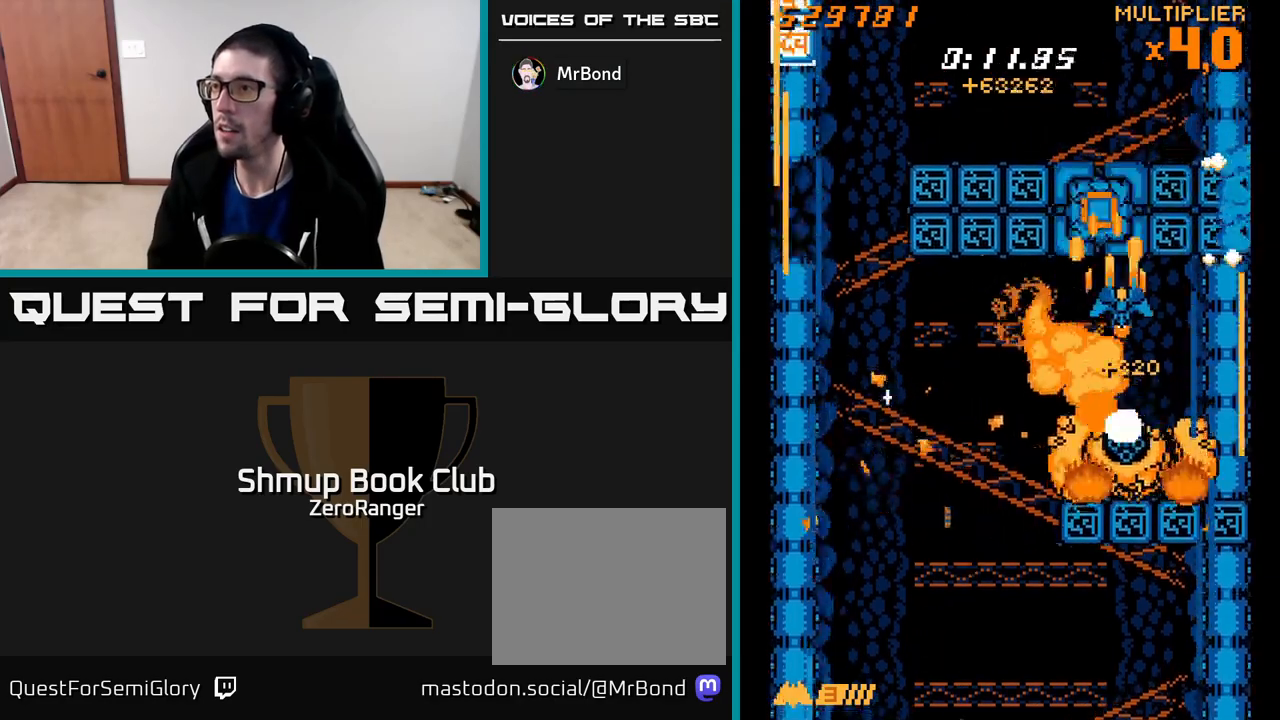
{"buttons": ["X", "DPAD_UP", "DPAD_LEFT"], "left_stick": "center", "events": [[33, "DPAD_DOWN", "down"], [67, "DPAD_RIGHT", "up"], [100, "DPAD_LEFT", "down"], [150, "DPAD_DOWN", "up"], [317, "X", "down"], [333, "A", "up"], [417, "DPAD_UP", "down"]]}
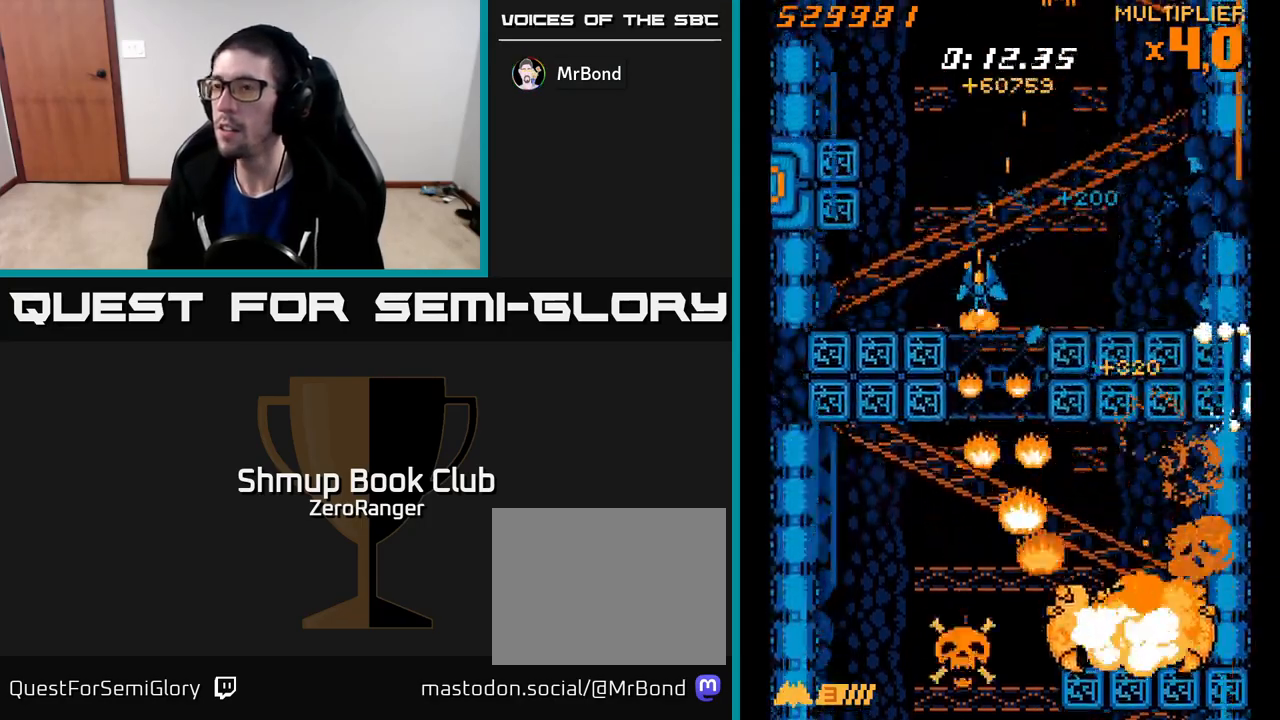
{"buttons": ["A"], "left_stick": "center", "events": [[33, "DPAD_LEFT", "up"], [50, "DPAD_LEFT", "down"], [117, "DPAD_UP", "up"], [150, "A", "down"], [167, "X", "up"], [283, "DPAD_DOWN", "down"], [317, "DPAD_LEFT", "up"], [500, "DPAD_DOWN", "up"]]}
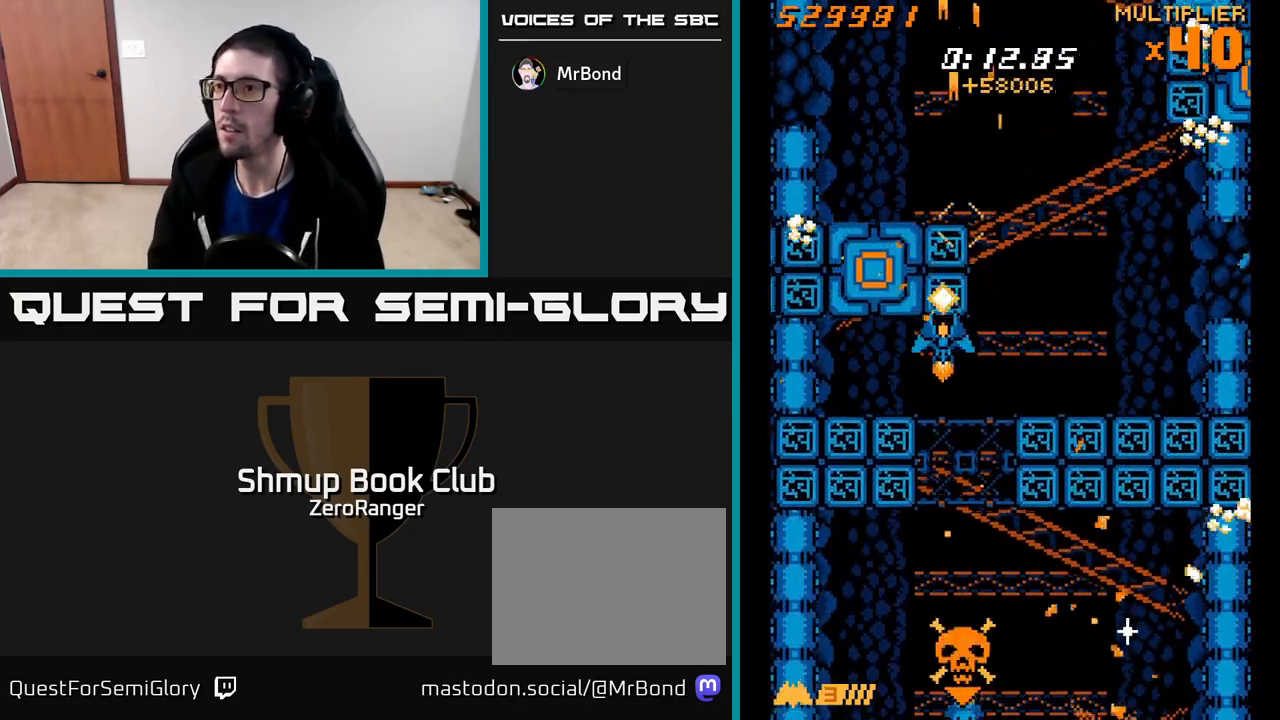
{"buttons": ["X", "DPAD_DOWN", "DPAD_RIGHT"], "left_stick": "center", "events": [[50, "DPAD_LEFT", "down"], [133, "DPAD_DOWN", "down"], [200, "DPAD_LEFT", "up"], [250, "DPAD_DOWN", "up"], [250, "DPAD_RIGHT", "down"], [367, "DPAD_RIGHT", "up"], [383, "X", "down"], [417, "A", "up"], [450, "DPAD_RIGHT", "down"], [483, "DPAD_DOWN", "down"]]}
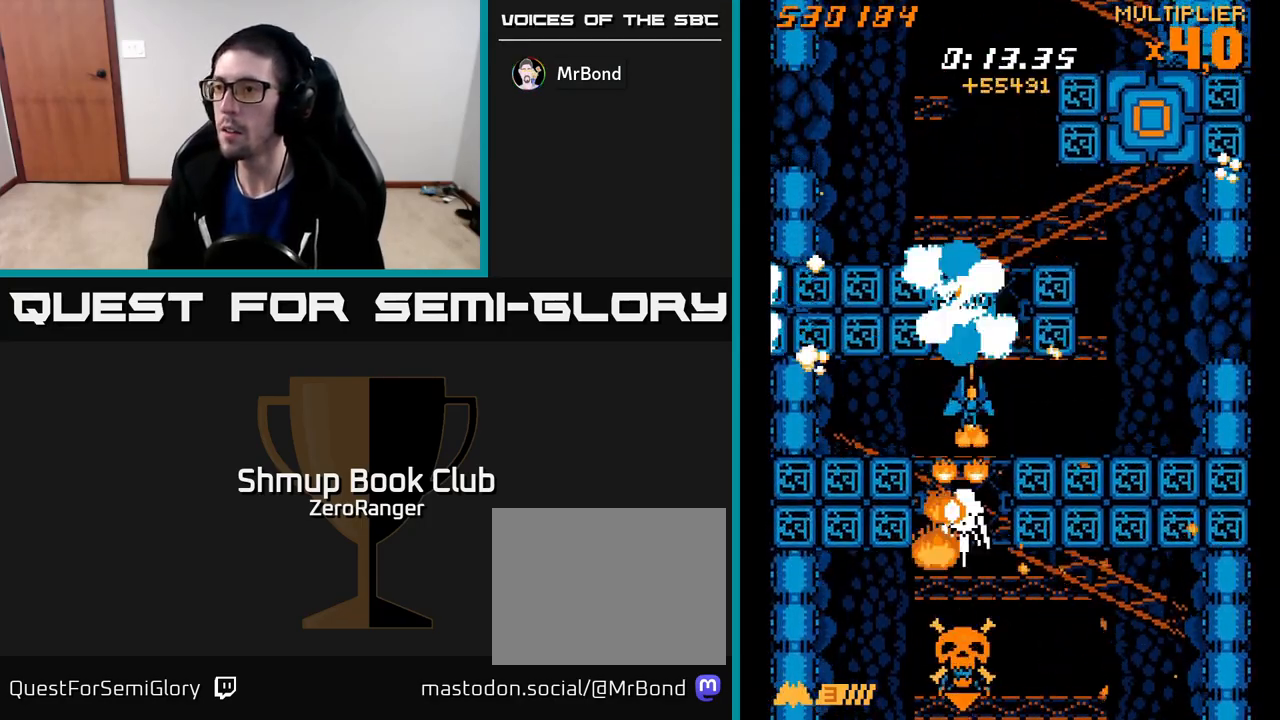
{"buttons": ["X"], "left_stick": "center", "events": [[33, "DPAD_RIGHT", "up"], [150, "DPAD_DOWN", "up"], [300, "DPAD_DOWN", "down"], [417, "DPAD_DOWN", "up"]]}
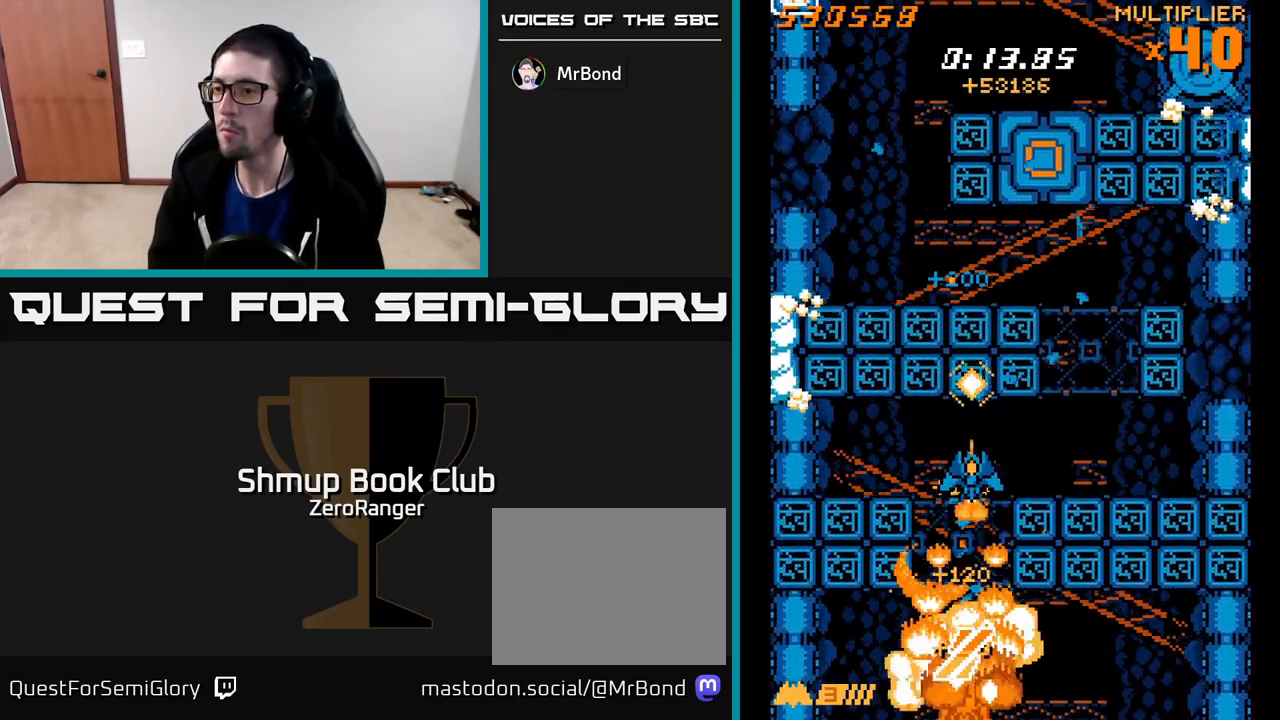
{"buttons": ["X"], "left_stick": "center", "events": [[233, "DPAD_DOWN", "down"], [300, "DPAD_DOWN", "up"]]}
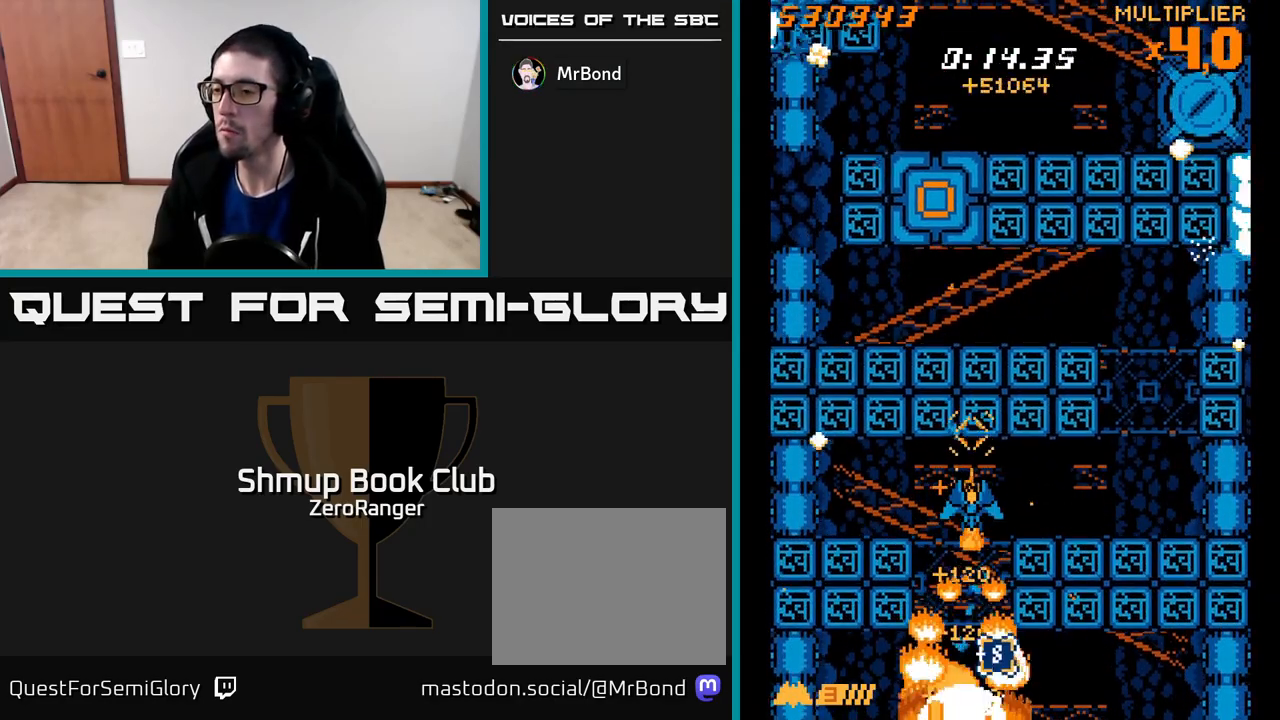
{"buttons": ["X", "DPAD_DOWN", "DPAD_RIGHT"], "left_stick": "center", "events": [[67, "DPAD_DOWN", "down"], [133, "DPAD_DOWN", "up"], [417, "DPAD_DOWN", "down"], [483, "DPAD_RIGHT", "down"]]}
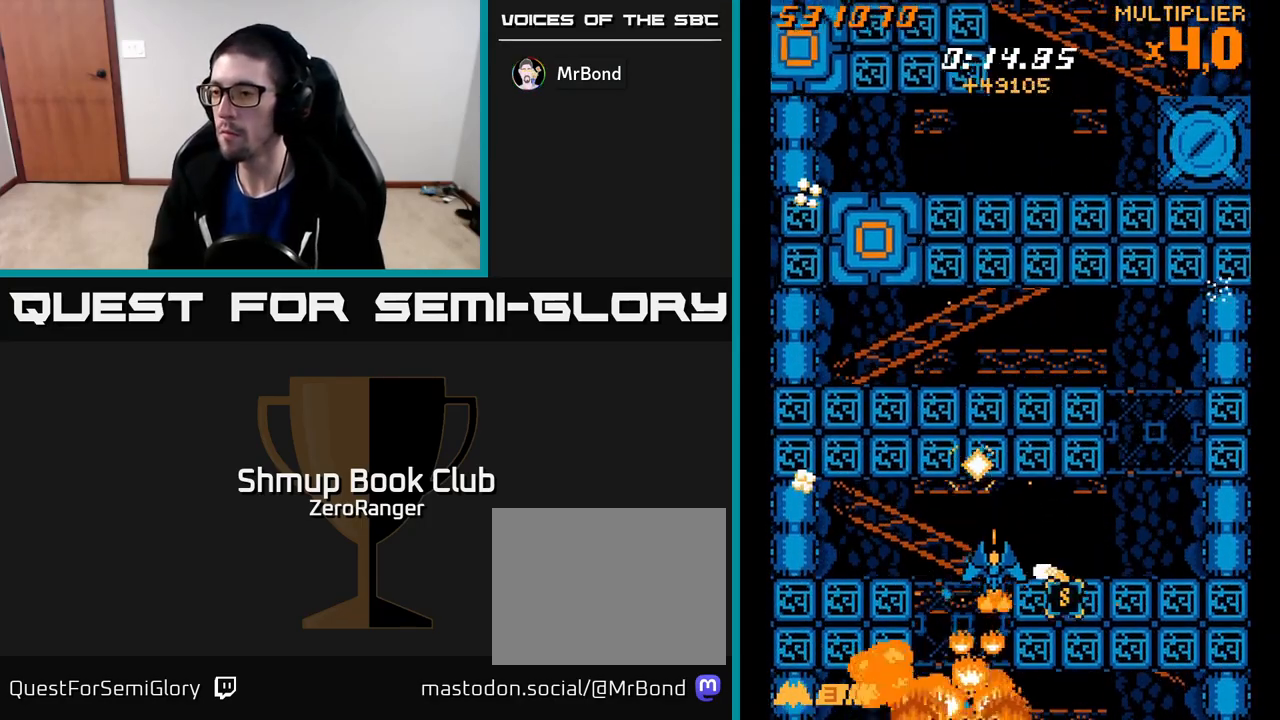
{"buttons": ["X", "DPAD_RIGHT"], "left_stick": "center", "events": [[50, "DPAD_DOWN", "up"], [50, "DPAD_RIGHT", "up"], [117, "DPAD_RIGHT", "down"], [333, "DPAD_DOWN", "down"], [383, "DPAD_RIGHT", "up"], [433, "DPAD_RIGHT", "down"], [500, "DPAD_DOWN", "up"]]}
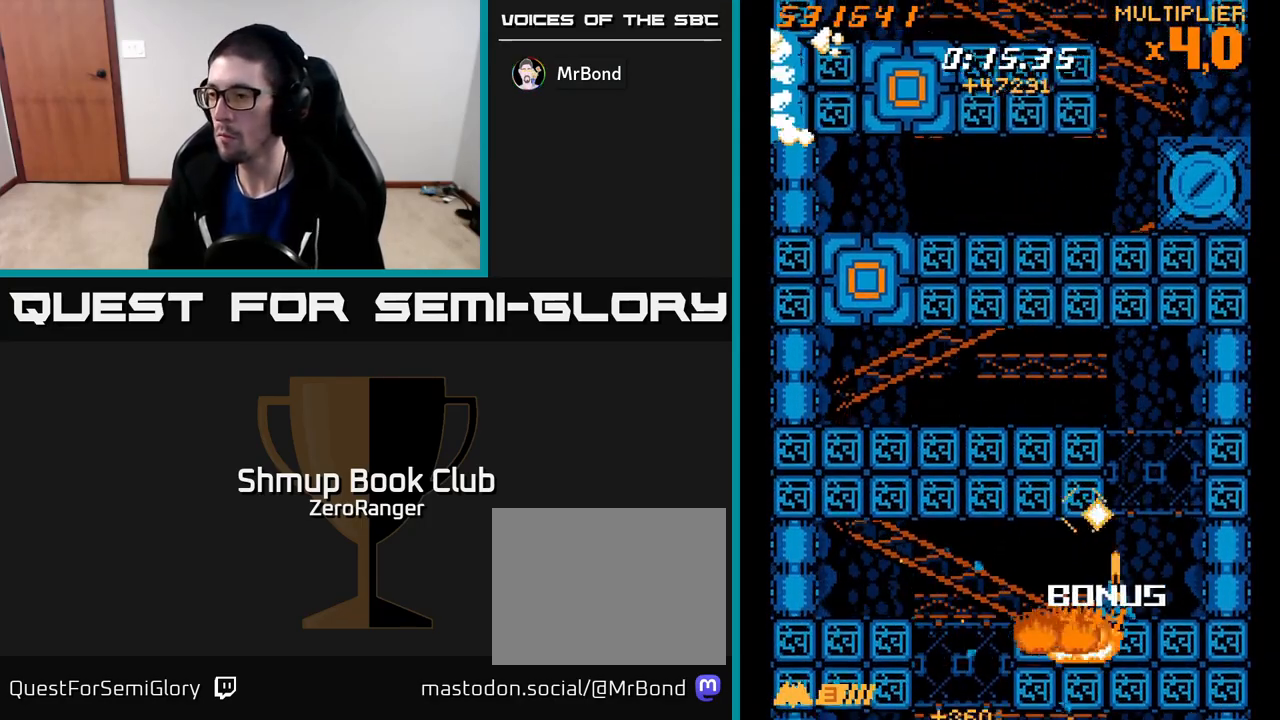
{"buttons": ["A", "DPAD_UP", "DPAD_LEFT"], "left_stick": "center", "events": [[33, "A", "down"], [67, "DPAD_UP", "down"], [67, "X", "up"], [117, "DPAD_RIGHT", "up"], [450, "DPAD_LEFT", "down"]]}
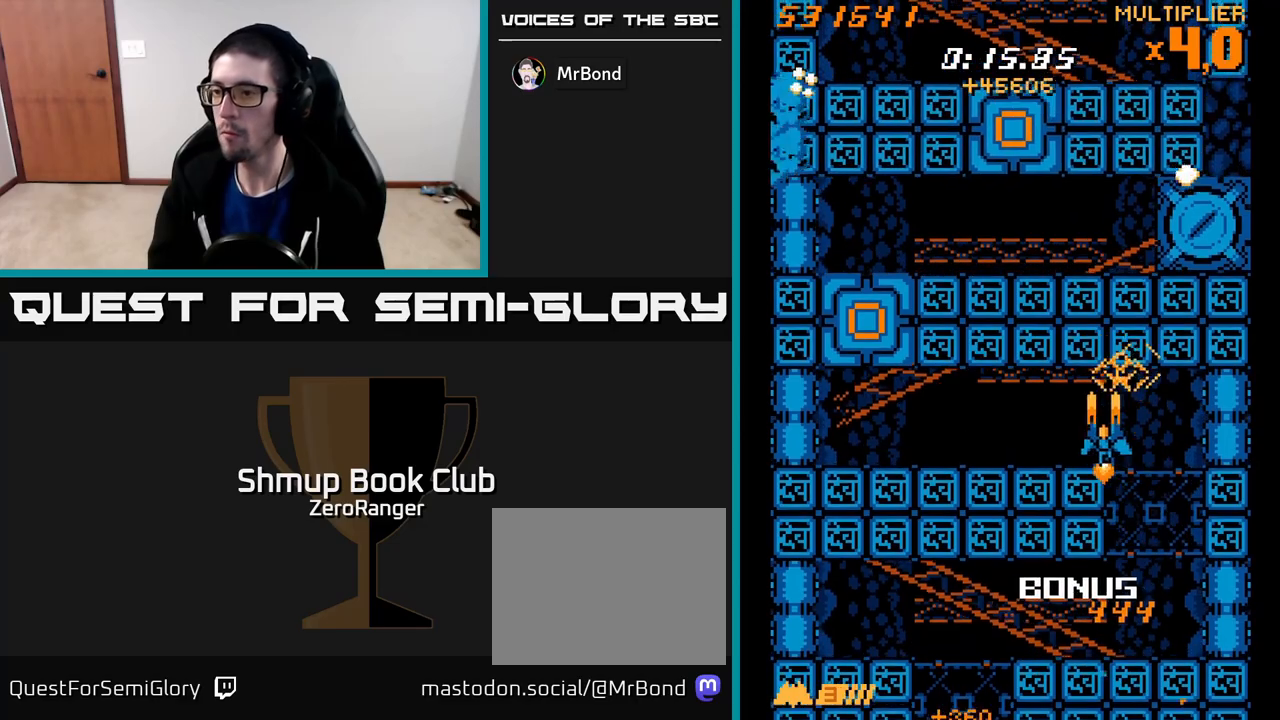
{"buttons": ["A", "DPAD_LEFT"], "left_stick": "center", "events": [[33, "DPAD_UP", "up"]]}
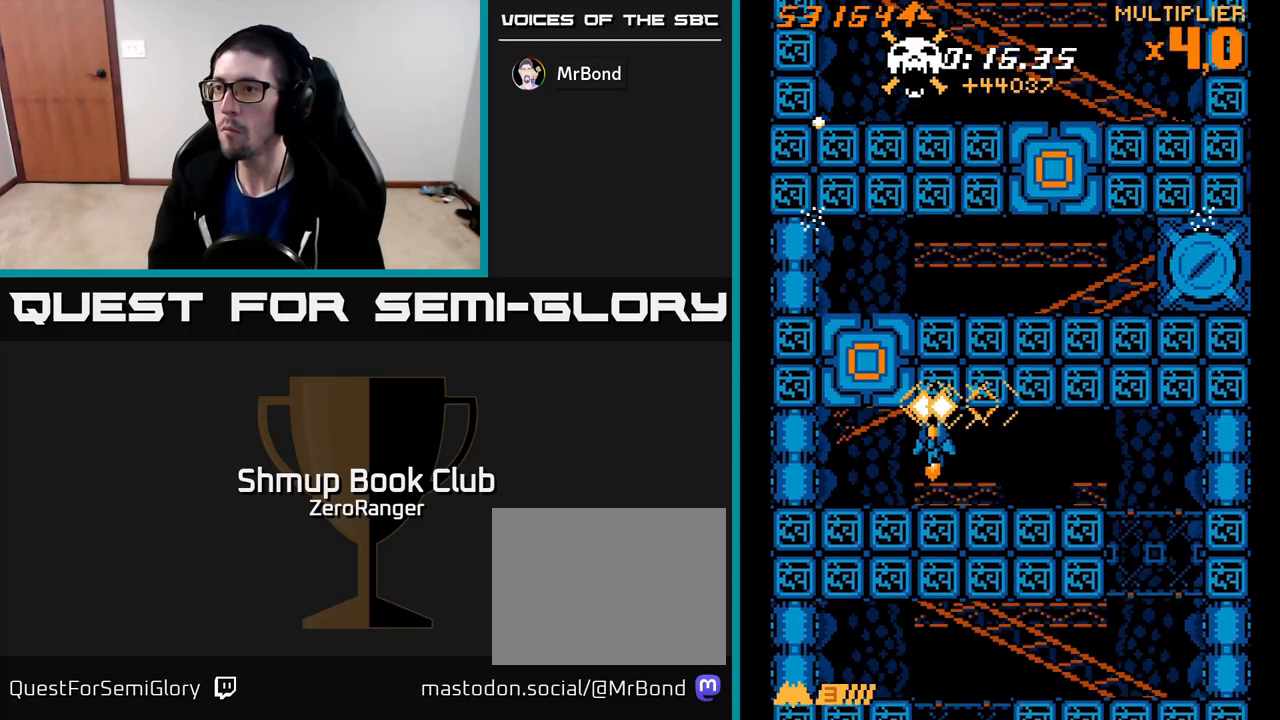
{"buttons": ["A", "DPAD_UP"], "left_stick": "center", "events": [[217, "DPAD_UP", "down"], [250, "DPAD_LEFT", "up"]]}
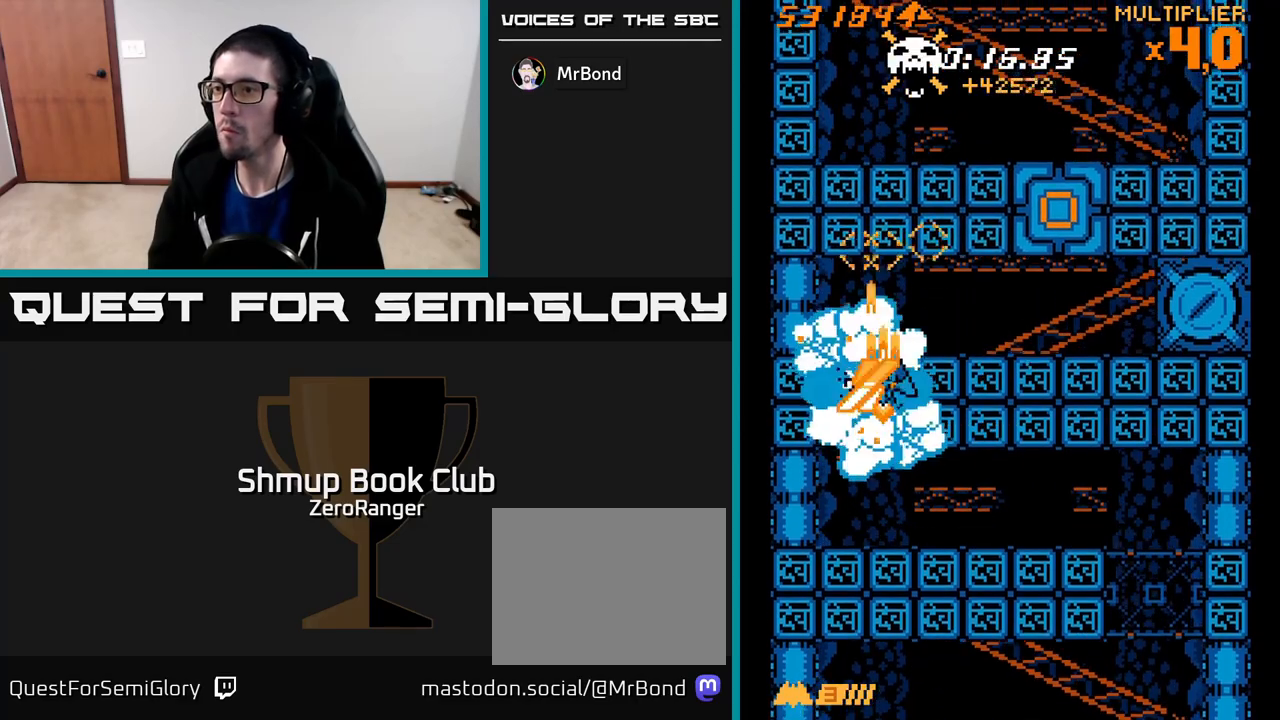
{"buttons": ["A", "DPAD_UP", "DPAD_RIGHT"], "left_stick": "center", "events": [[33, "DPAD_RIGHT", "down"], [233, "DPAD_UP", "up"], [483, "DPAD_UP", "down"]]}
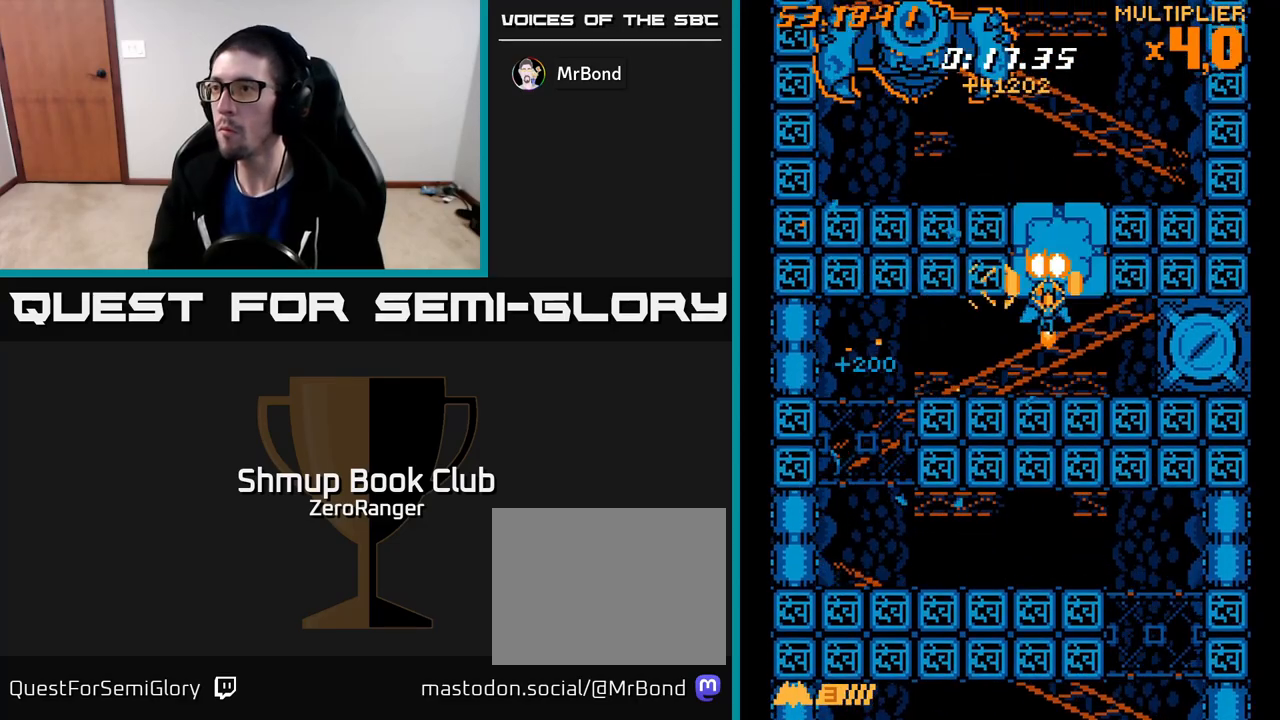
{"buttons": ["A", "DPAD_UP"], "left_stick": "center", "events": [[33, "DPAD_RIGHT", "up"]]}
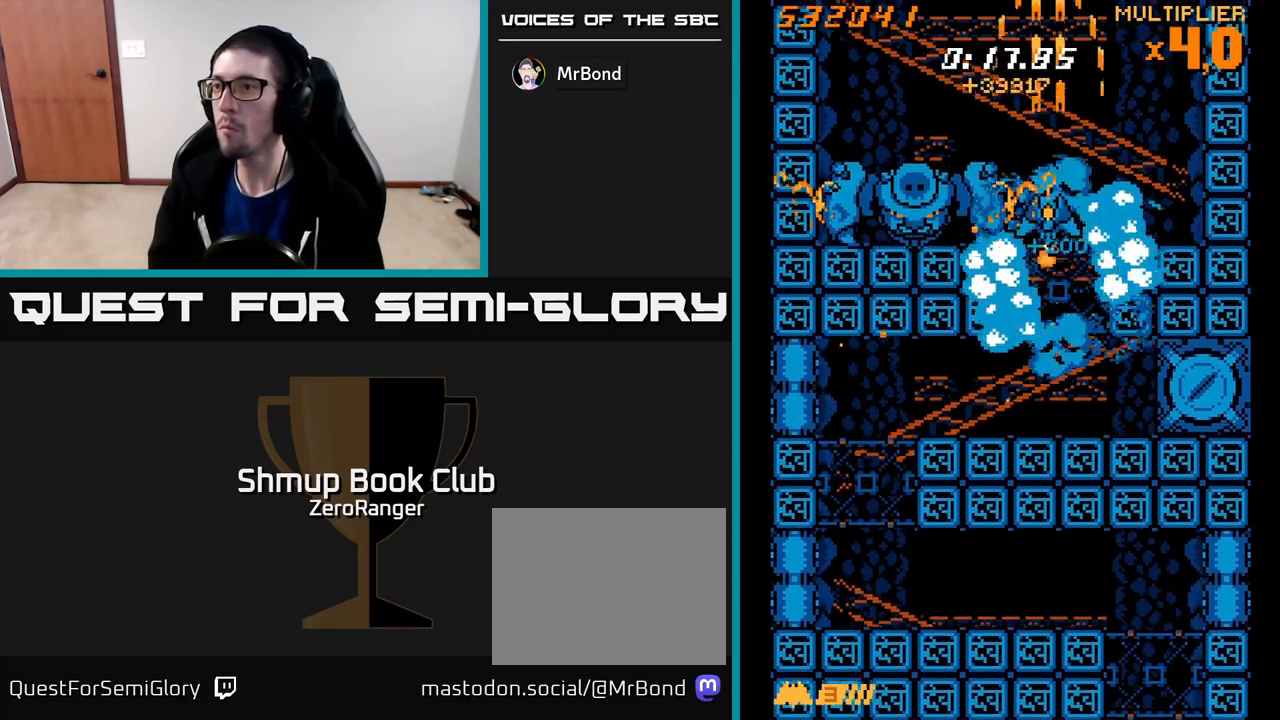
{"buttons": ["X", "DPAD_DOWN", "DPAD_LEFT"], "left_stick": "center", "events": [[33, "X", "down"], [83, "A", "up"], [100, "DPAD_LEFT", "down"], [250, "DPAD_UP", "up"], [500, "DPAD_DOWN", "down"]]}
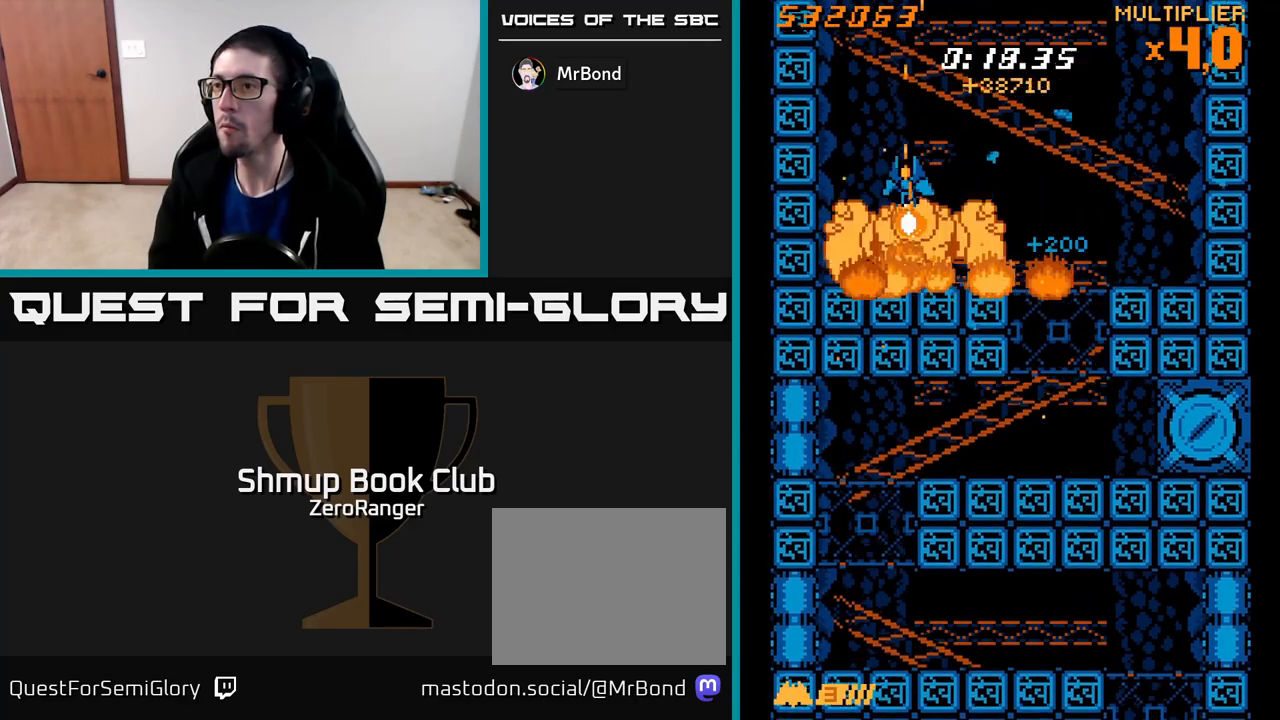
{"buttons": ["X", "DPAD_DOWN"], "left_stick": "center", "events": [[17, "DPAD_LEFT", "up"], [50, "DPAD_RIGHT", "down"], [67, "DPAD_DOWN", "up"], [167, "DPAD_RIGHT", "up"], [300, "DPAD_DOWN", "down"], [350, "DPAD_LEFT", "down"], [417, "DPAD_DOWN", "up"], [483, "DPAD_DOWN", "down"], [483, "DPAD_LEFT", "up"]]}
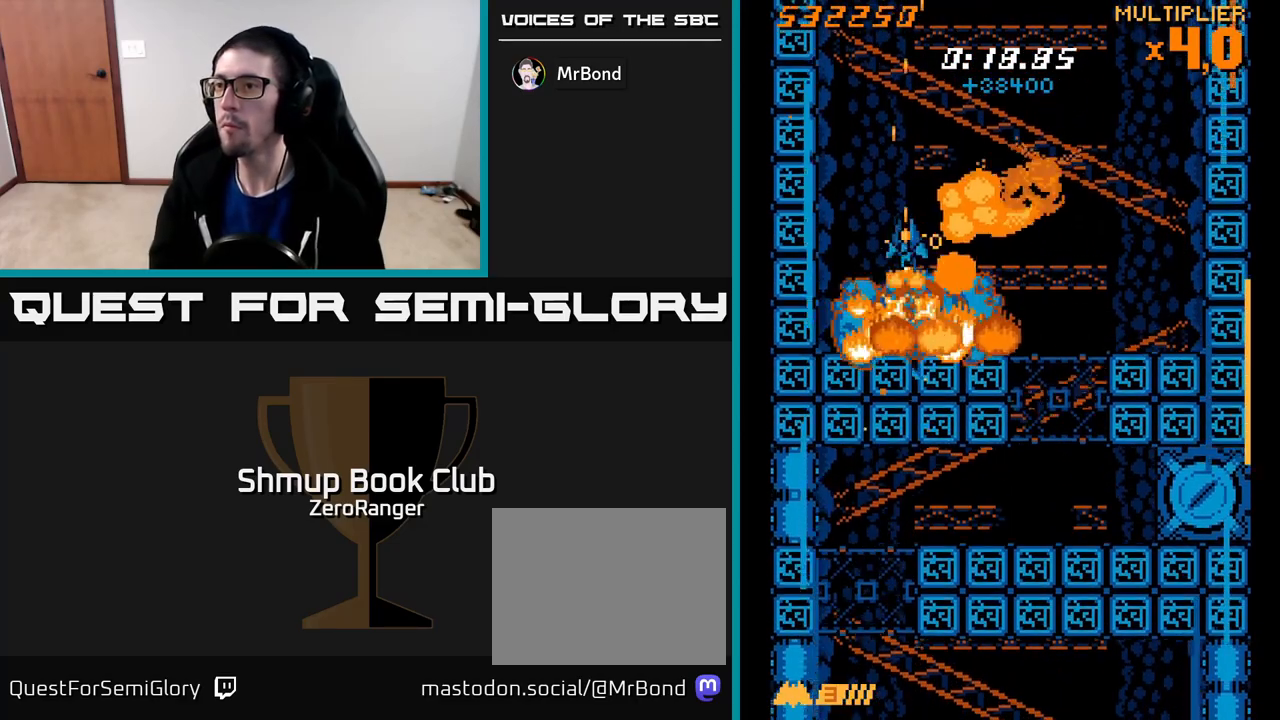
{"buttons": ["A", "DPAD_RIGHT"], "left_stick": "center", "events": [[33, "DPAD_RIGHT", "down"], [133, "A", "down"], [150, "X", "up"], [217, "A", "up"], [233, "A", "down"], [333, "DPAD_DOWN", "up"]]}
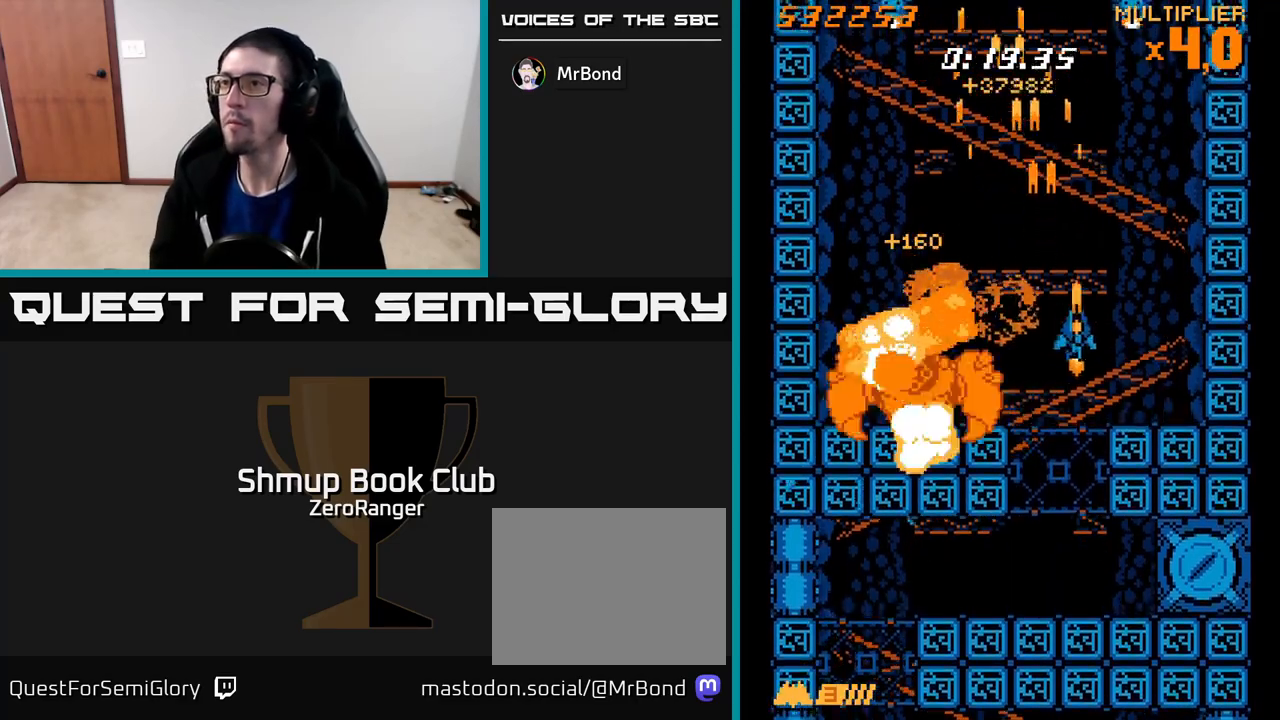
{"buttons": ["A", "DPAD_UP"], "left_stick": "center", "events": [[283, "DPAD_RIGHT", "up"], [317, "DPAD_LEFT", "down"], [350, "DPAD_UP", "down"], [383, "DPAD_LEFT", "up"]]}
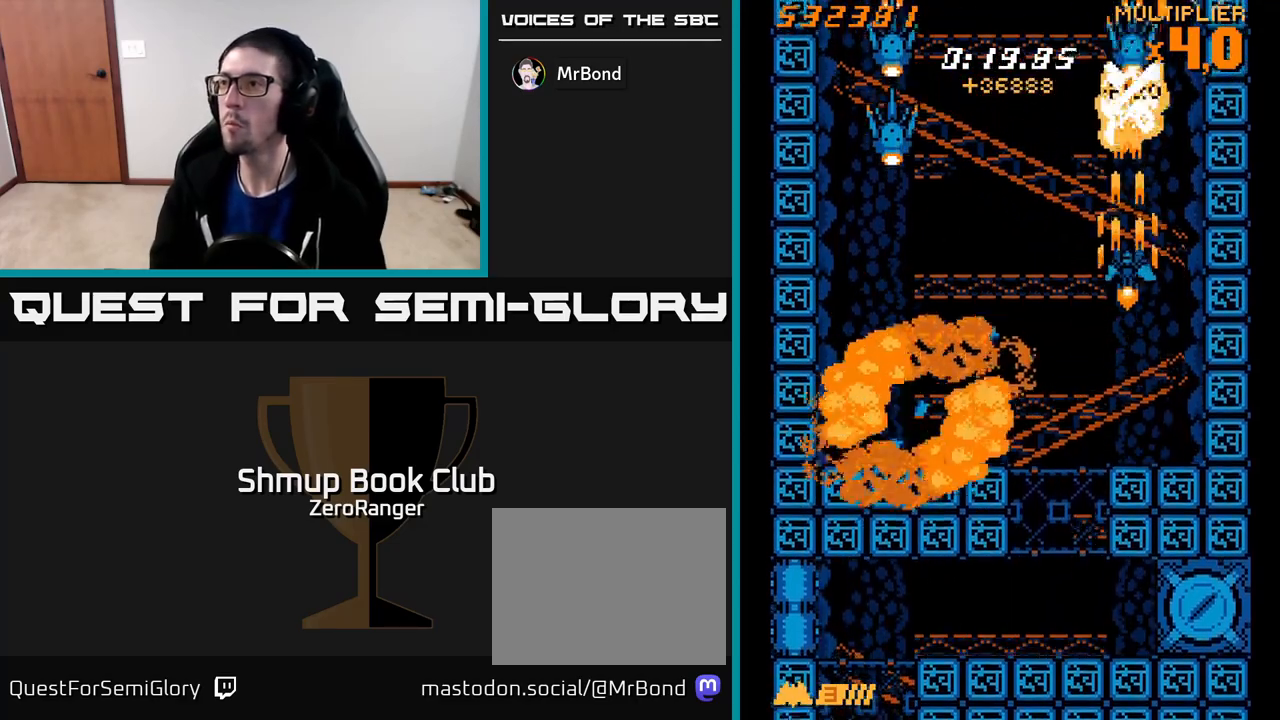
{"buttons": ["A", "DPAD_UP", "DPAD_LEFT"], "left_stick": "center", "events": [[150, "DPAD_UP", "up"], [167, "DPAD_RIGHT", "down"], [200, "DPAD_DOWN", "down"], [200, "DPAD_RIGHT", "up"], [383, "DPAD_DOWN", "up"], [400, "DPAD_LEFT", "down"], [450, "DPAD_UP", "down"]]}
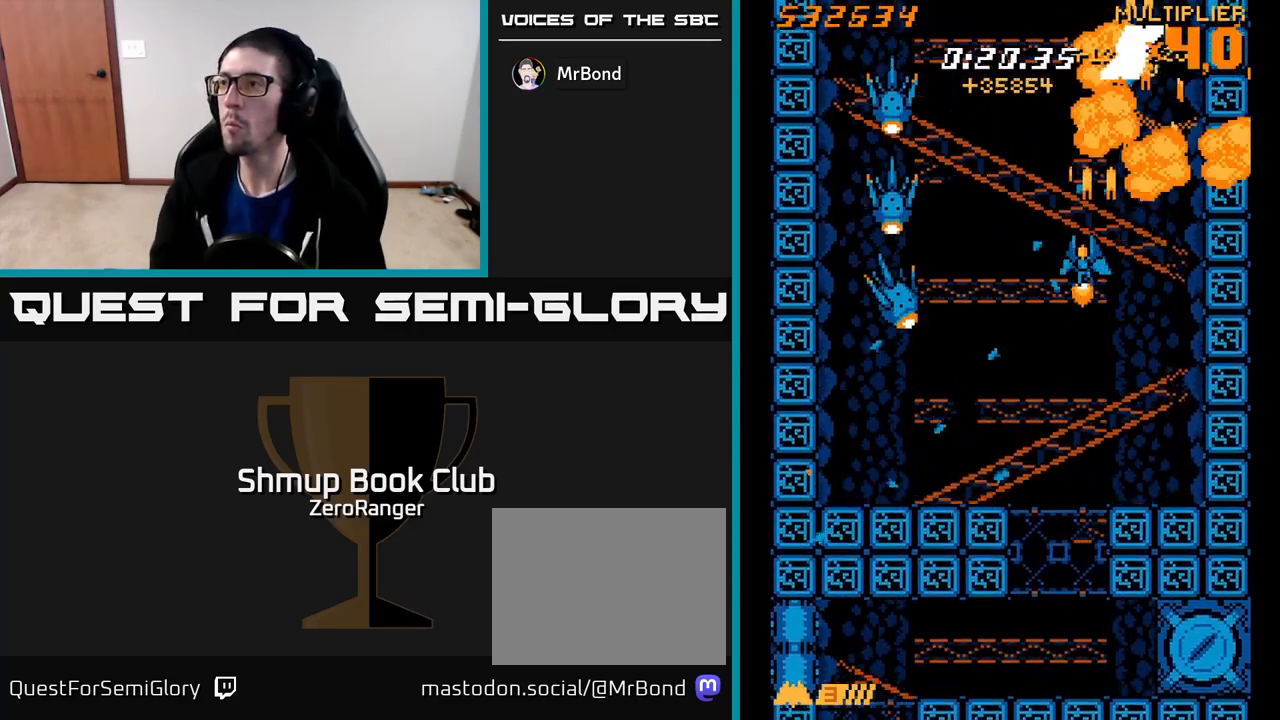
{"buttons": ["X"], "left_stick": "center", "events": [[100, "X", "down"], [133, "A", "up"], [167, "DPAD_UP", "up"], [317, "DPAD_LEFT", "up"], [317, "DPAD_UP", "down"], [383, "DPAD_UP", "up"]]}
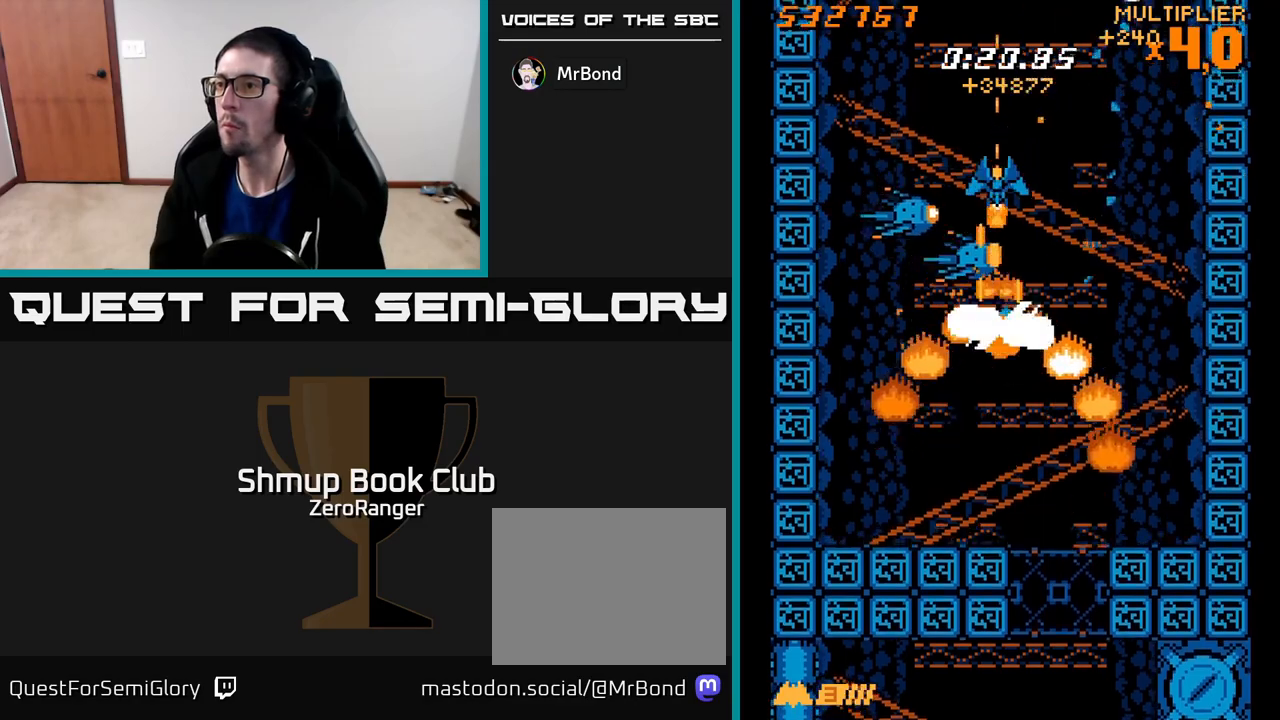
{"buttons": ["X", "DPAD_DOWN", "DPAD_RIGHT"], "left_stick": "center", "events": [[17, "DPAD_UP", "down"], [133, "DPAD_UP", "up"], [200, "DPAD_DOWN", "down"], [217, "DPAD_RIGHT", "down"], [250, "DPAD_DOWN", "up"], [317, "DPAD_RIGHT", "up"], [317, "DPAD_UP", "down"], [383, "DPAD_UP", "up"], [433, "DPAD_DOWN", "down"], [467, "DPAD_RIGHT", "down"]]}
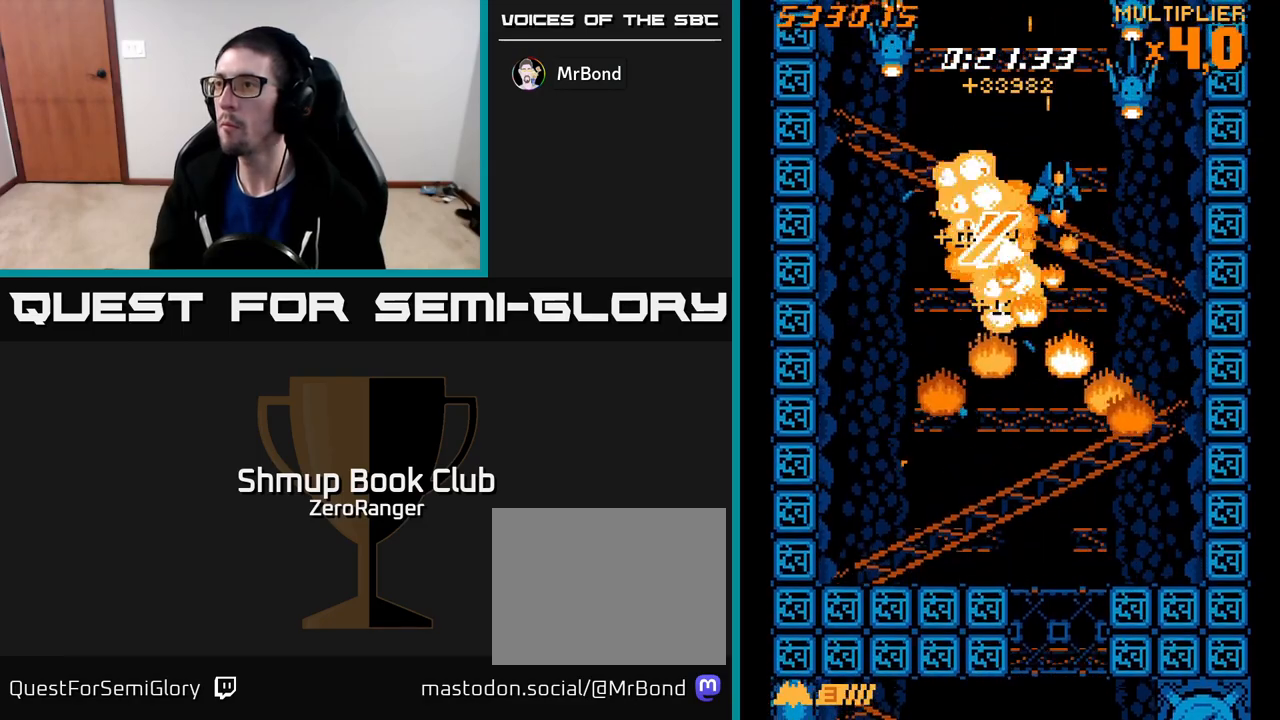
{"buttons": ["A"], "left_stick": "center", "events": [[67, "A", "down"], [100, "X", "up"], [283, "DPAD_RIGHT", "up"], [433, "DPAD_DOWN", "up"]]}
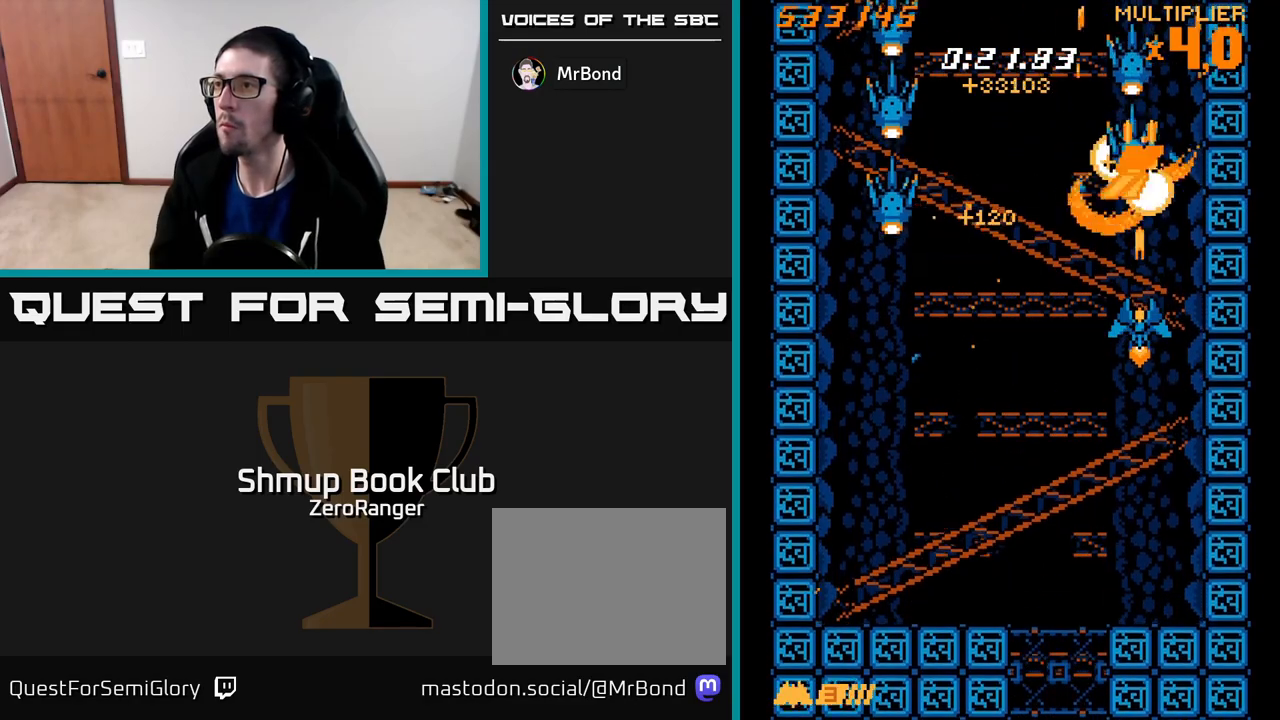
{"buttons": ["A", "DPAD_LEFT"], "left_stick": "center", "events": [[200, "DPAD_LEFT", "down"], [200, "DPAD_UP", "down"], [267, "DPAD_LEFT", "up"], [433, "DPAD_LEFT", "down"], [483, "DPAD_UP", "up"]]}
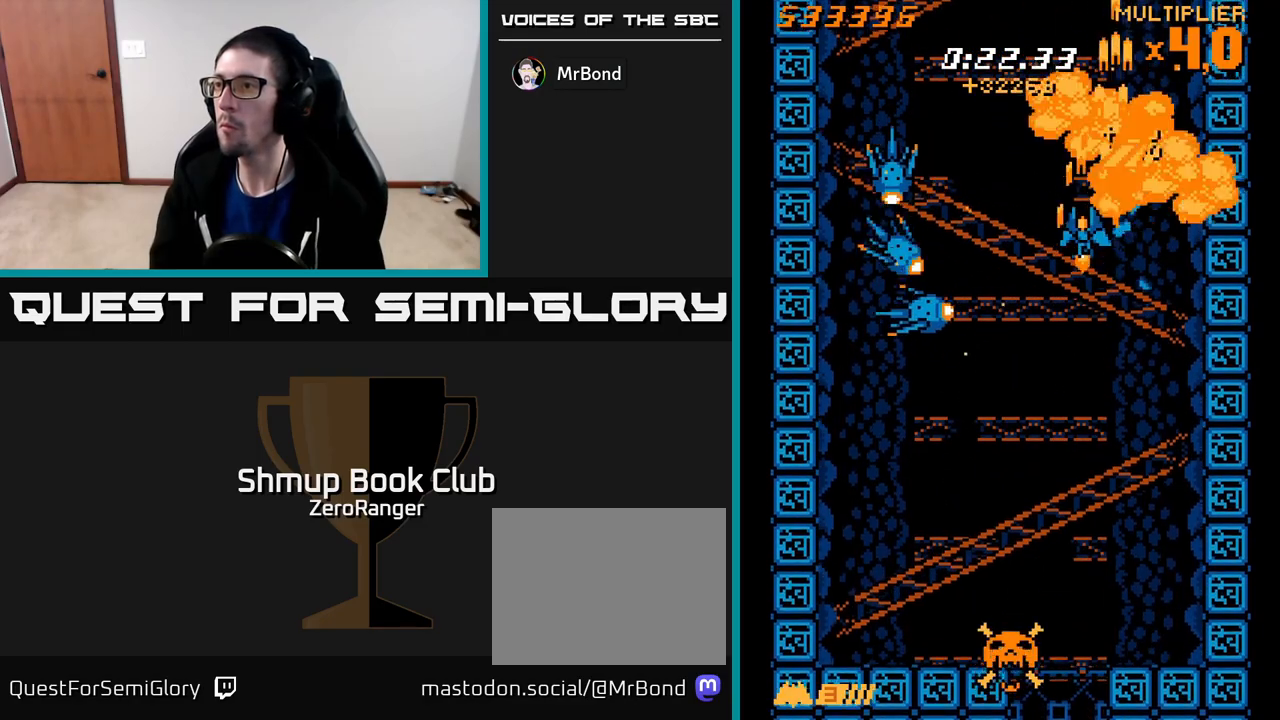
{"buttons": ["X", "DPAD_DOWN"], "left_stick": "center", "events": [[17, "X", "down"], [50, "A", "up"], [150, "DPAD_UP", "down"], [250, "DPAD_UP", "up"], [333, "DPAD_LEFT", "up"], [400, "DPAD_UP", "down"], [467, "DPAD_UP", "up"], [500, "DPAD_DOWN", "down"]]}
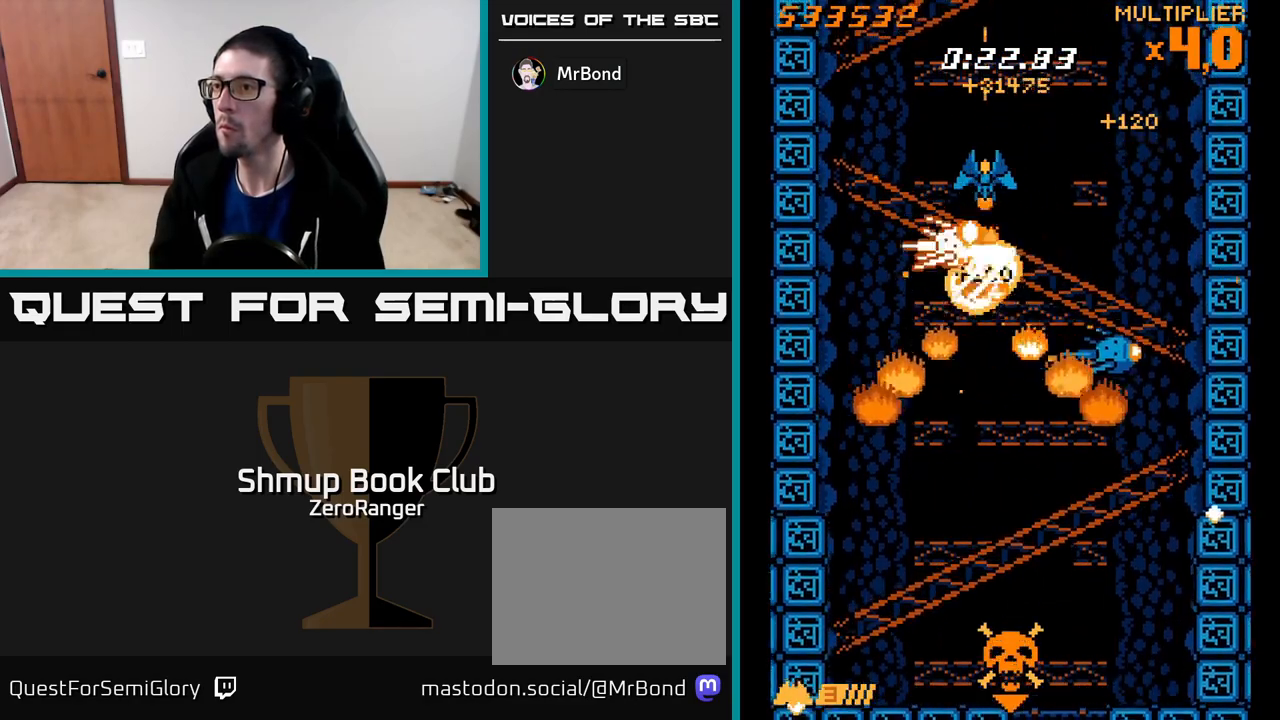
{"buttons": ["X", "DPAD_DOWN", "DPAD_LEFT"], "left_stick": "center", "events": [[50, "DPAD_RIGHT", "down"], [67, "DPAD_DOWN", "up"], [200, "DPAD_DOWN", "down"], [350, "DPAD_DOWN", "up"], [383, "DPAD_DOWN", "down"], [433, "DPAD_RIGHT", "up"], [483, "DPAD_LEFT", "down"]]}